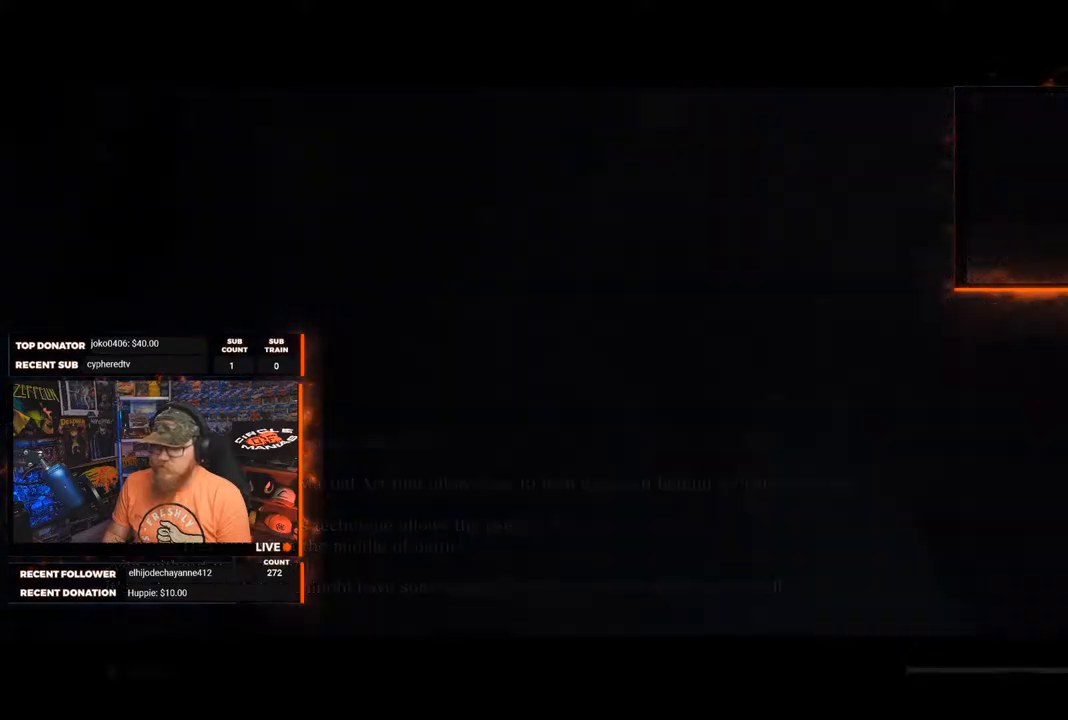
Gameplay with a controller (Xbox layout); each line is a JSON object with the inputs held at the frame after it. "events" lists button and stick changes between this image and that frame as [ms after this image, input, new state], when the widget could be followed in between. Not read: SHARE.
{"buttons": [], "left_stick": "center", "right_stick": "left", "events": [[167, "right_stick", "down-left"], [450, "right_stick", "left"]]}
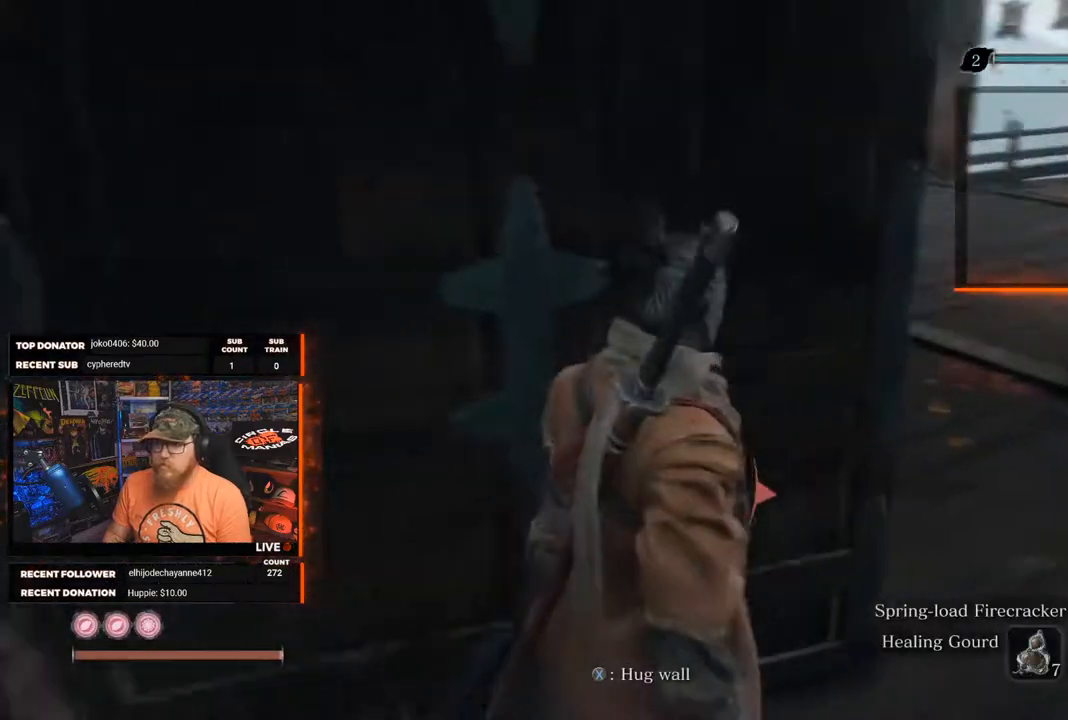
{"buttons": [], "left_stick": "right", "right_stick": "right", "events": [[100, "right_stick", "center"], [250, "right_stick", "right"], [350, "left_stick", "right"]]}
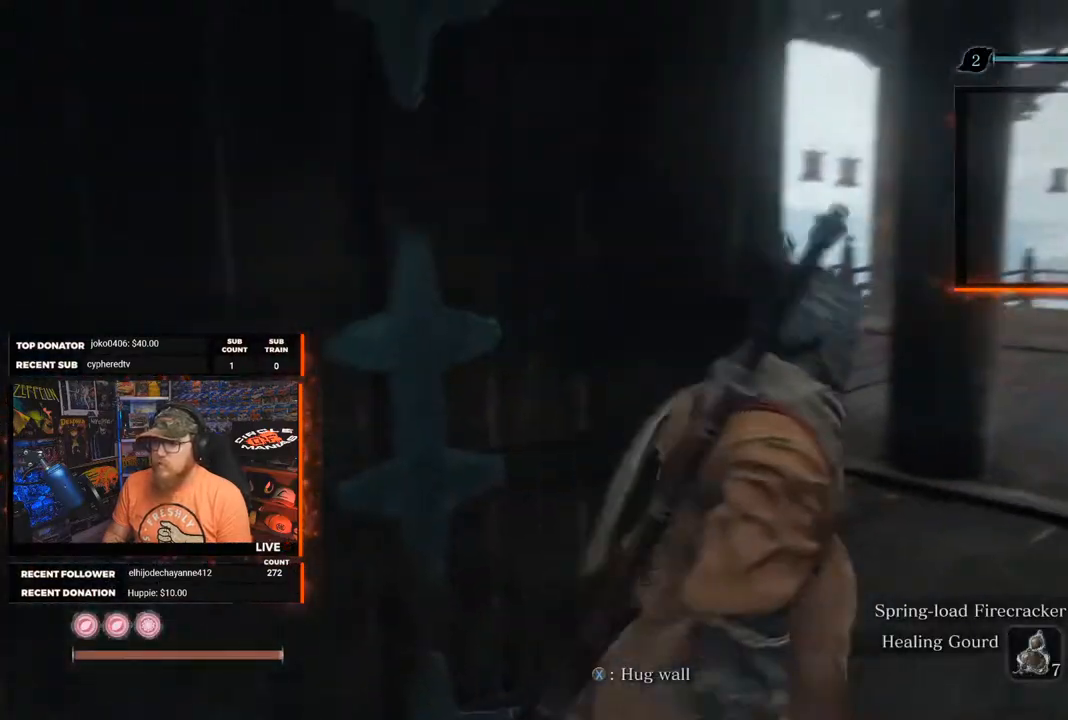
{"buttons": [], "left_stick": "up", "right_stick": "left", "events": [[17, "left_stick", "up-right"], [150, "right_stick", "center"], [233, "left_stick", "up"], [317, "right_stick", "left"]]}
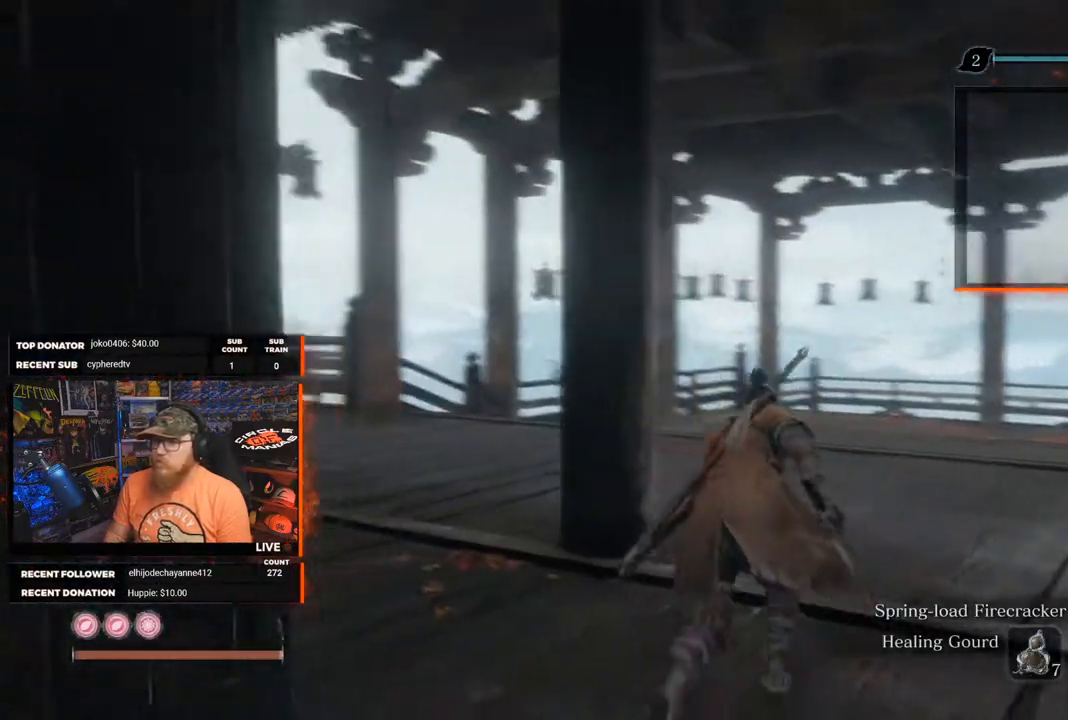
{"buttons": ["B"], "left_stick": "up", "right_stick": "center", "events": [[100, "B", "down"], [333, "right_stick", "center"]]}
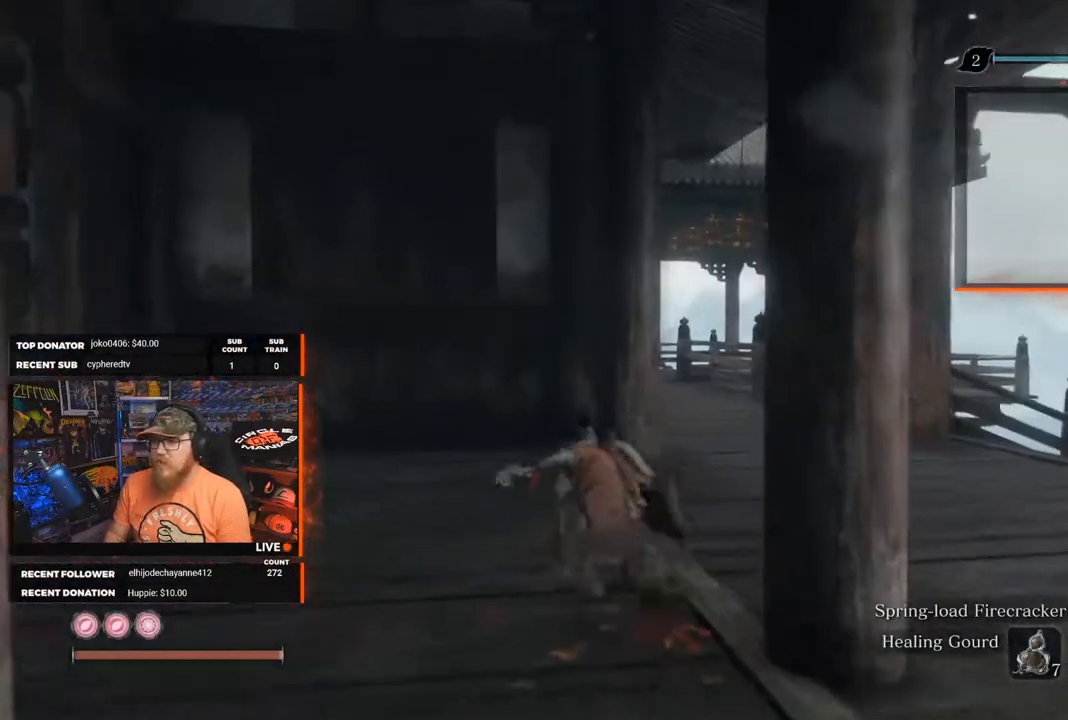
{"buttons": ["B"], "left_stick": "up", "right_stick": "center", "events": [[200, "right_stick", "down-right"], [367, "right_stick", "center"]]}
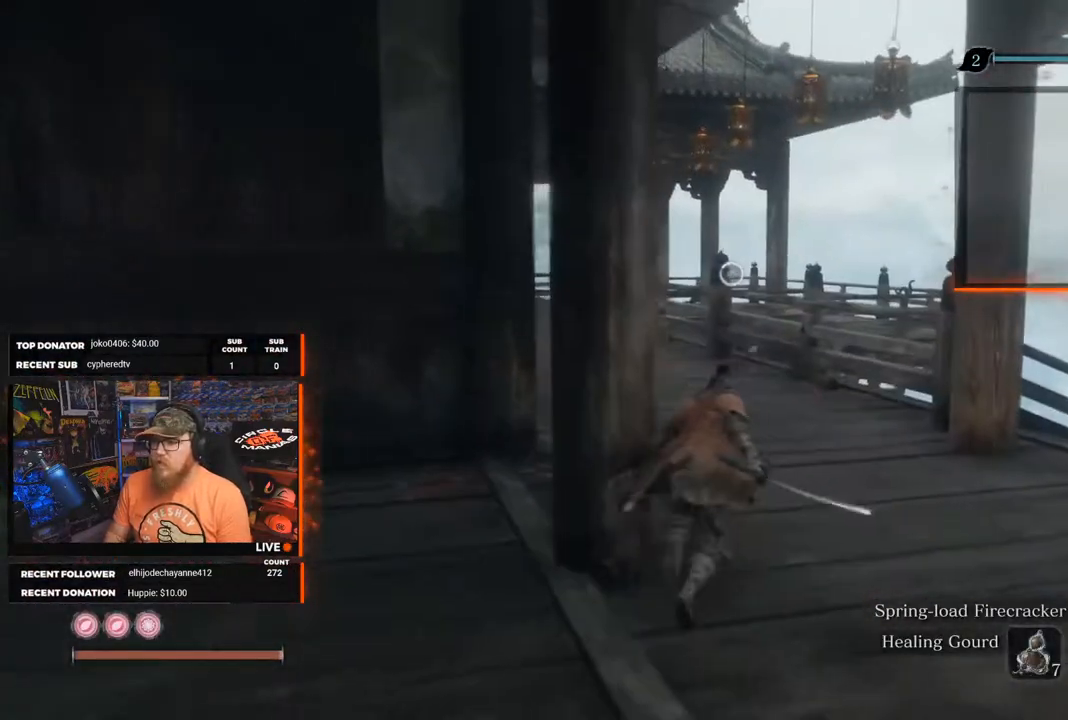
{"buttons": ["B"], "left_stick": "up", "right_stick": "center", "events": [[200, "right_stick", "left"], [417, "right_stick", "center"]]}
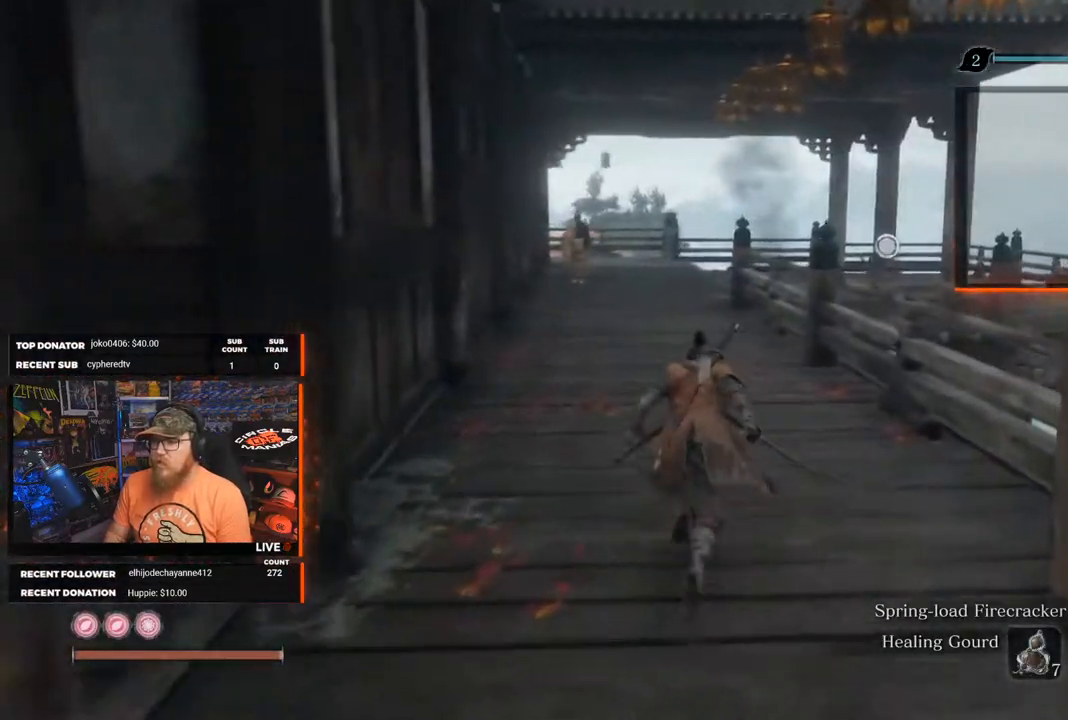
{"buttons": ["B"], "left_stick": "up", "right_stick": "center", "events": []}
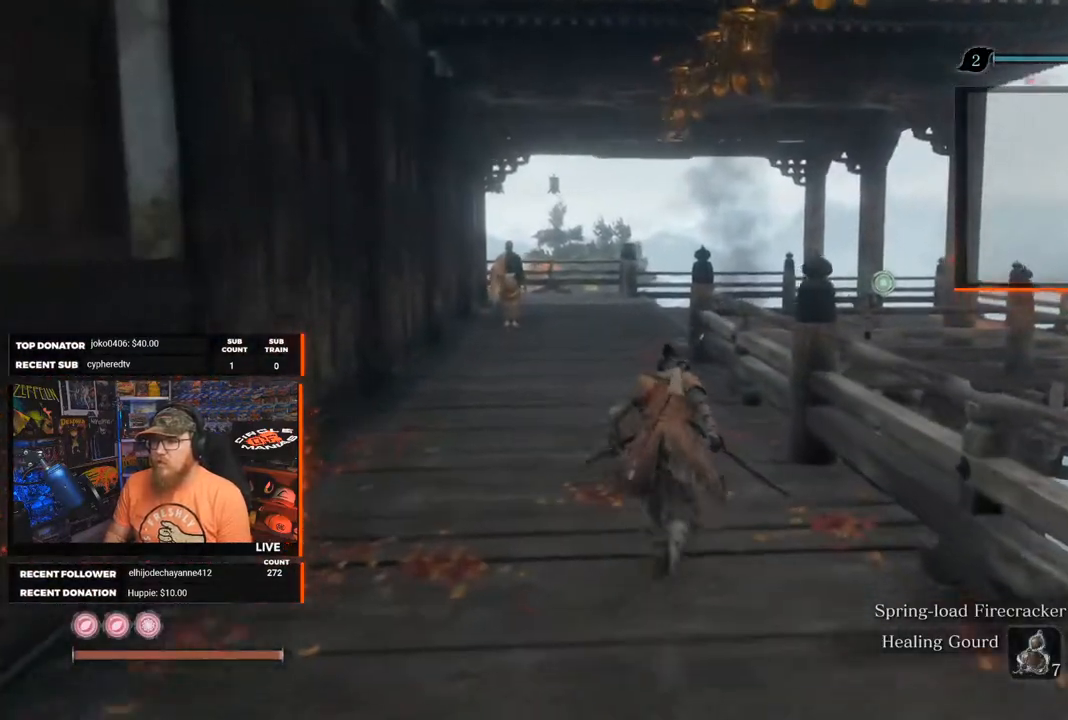
{"buttons": ["B"], "left_stick": "up", "right_stick": "center", "events": []}
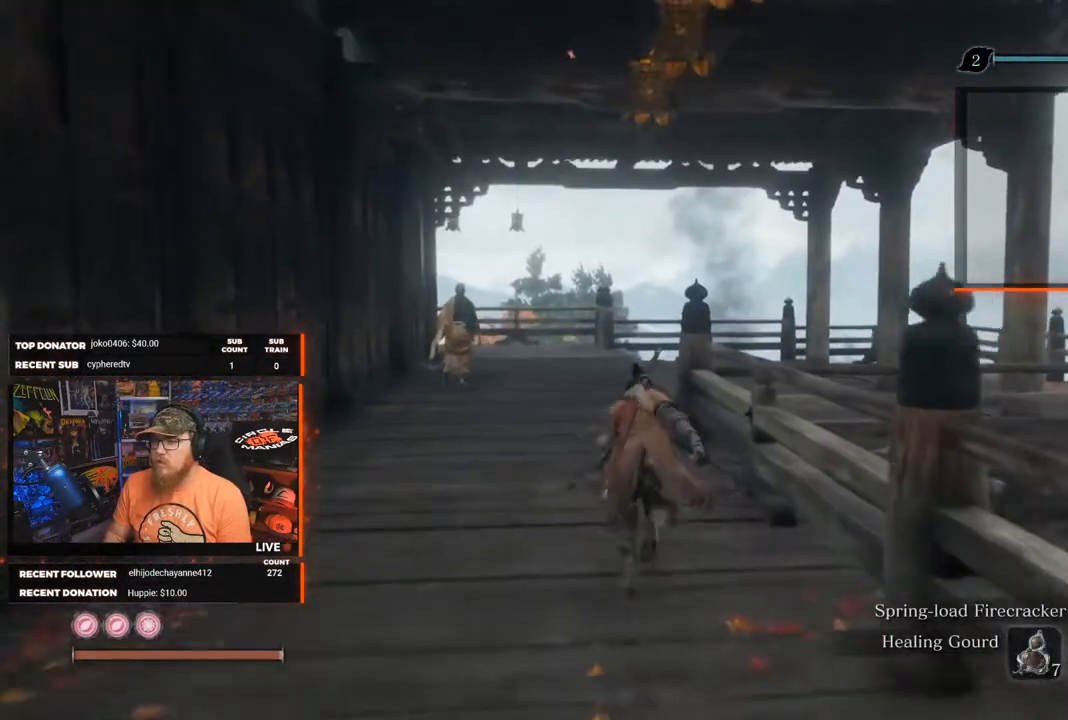
{"buttons": ["B"], "left_stick": "up", "right_stick": "down-left", "events": [[167, "right_stick", "down-left"]]}
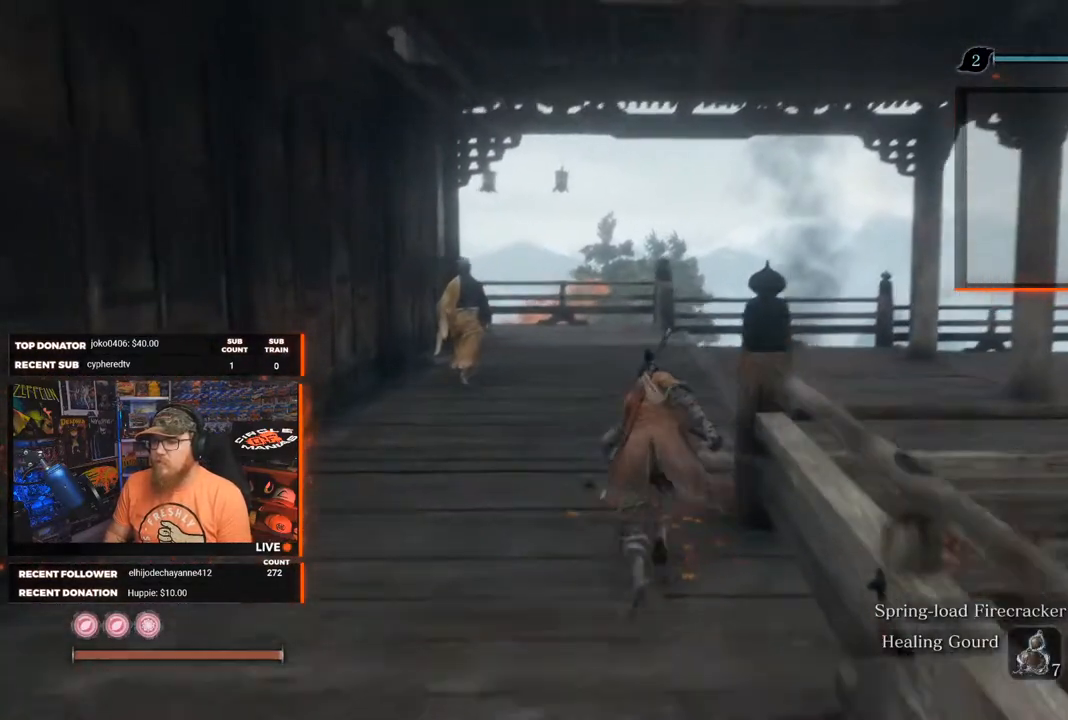
{"buttons": ["B"], "left_stick": "up", "right_stick": "down-left", "events": []}
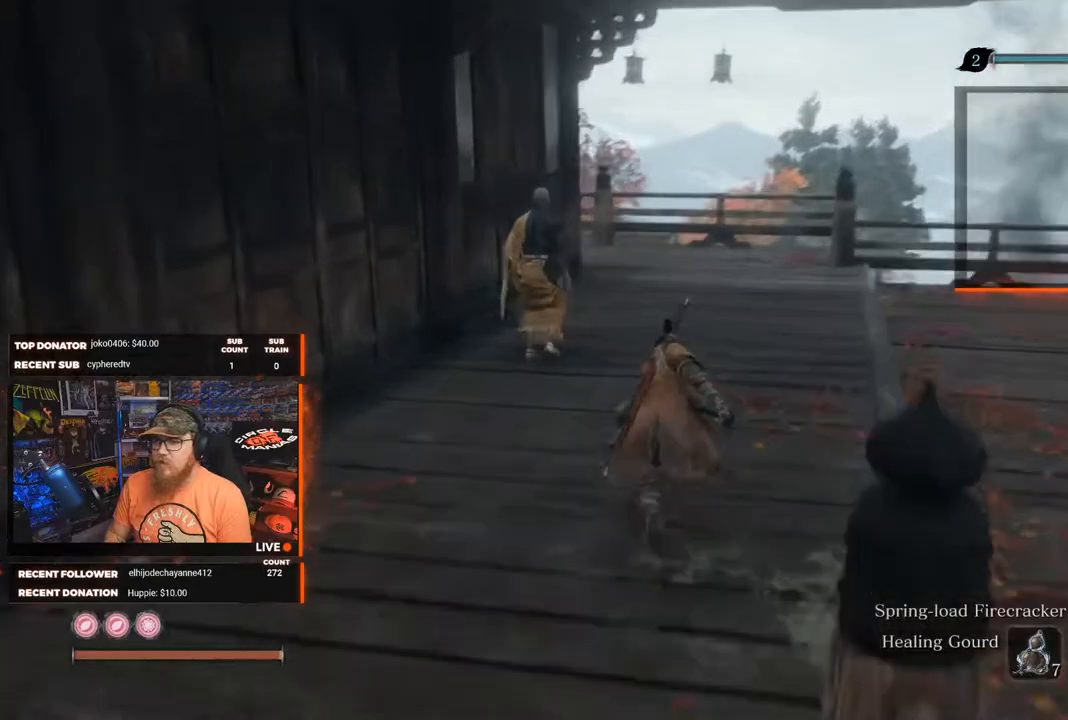
{"buttons": ["B"], "left_stick": "up", "right_stick": "down-left", "events": []}
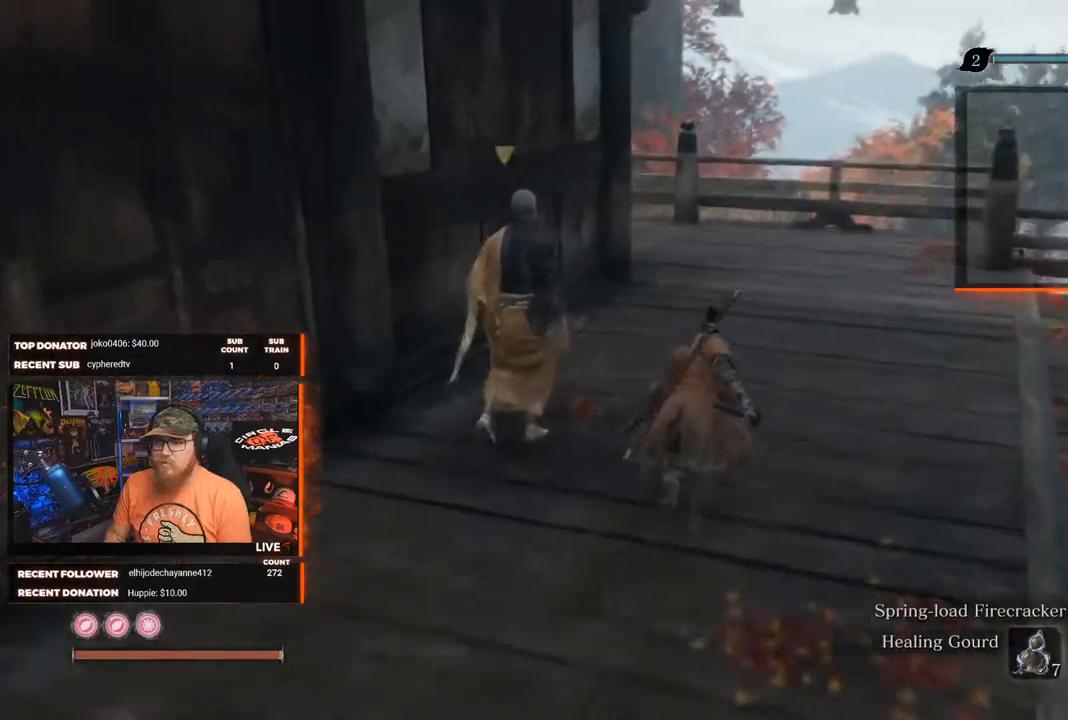
{"buttons": ["B"], "left_stick": "up", "right_stick": "down-left", "events": []}
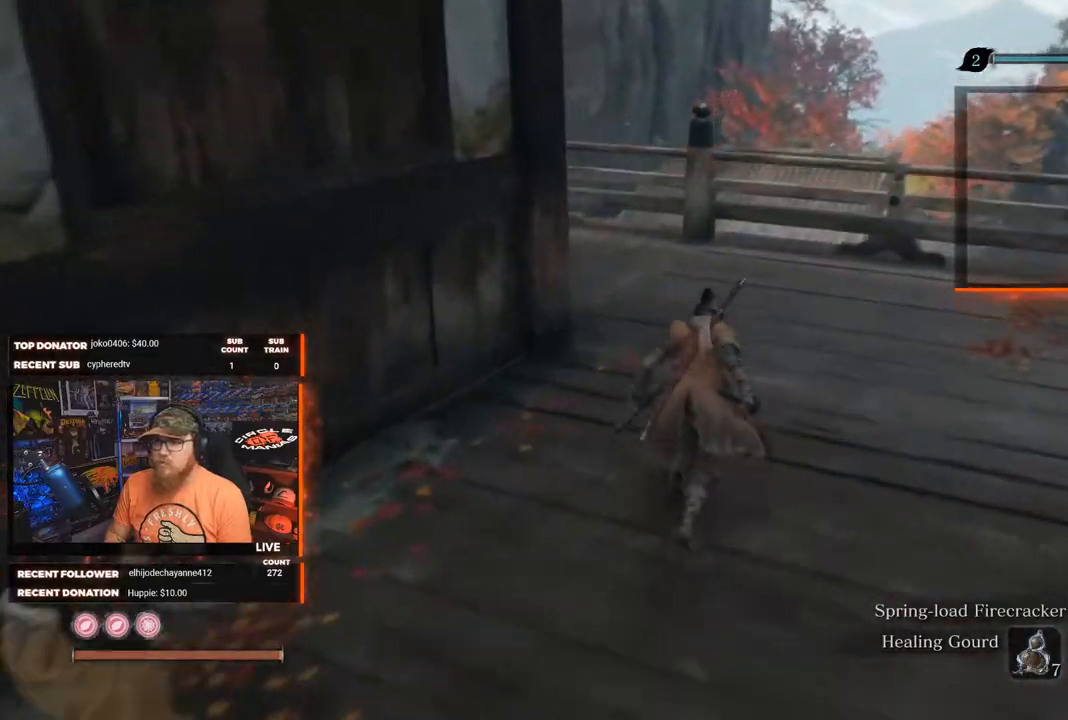
{"buttons": ["B"], "left_stick": "up", "right_stick": "center", "events": [[467, "right_stick", "center"]]}
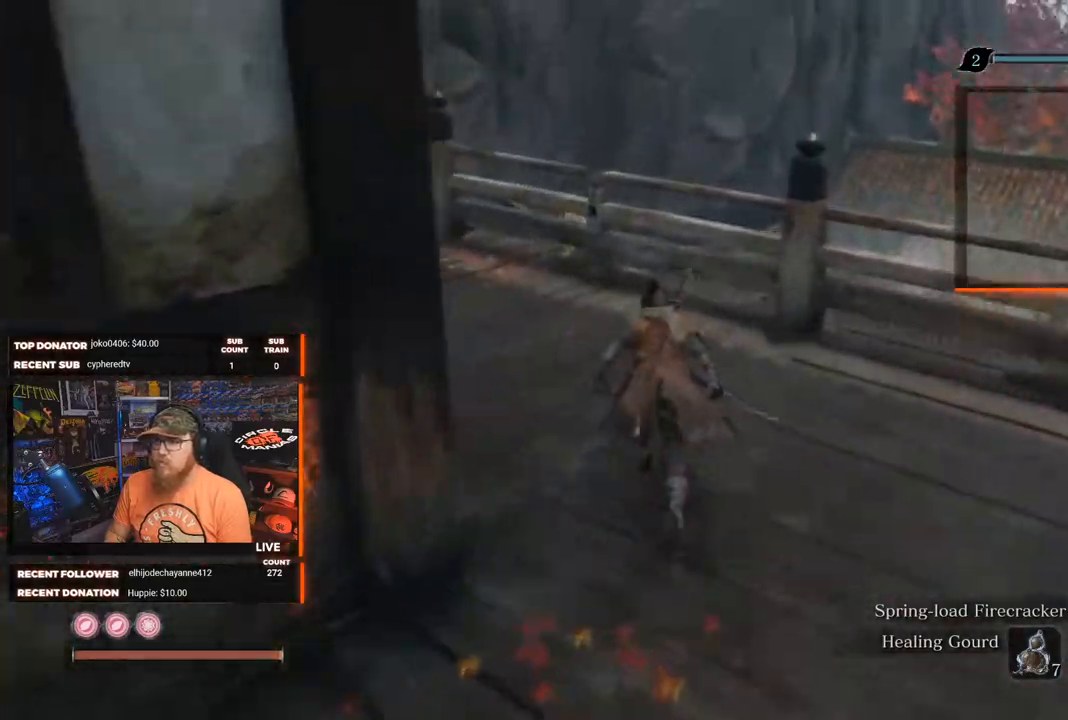
{"buttons": ["B"], "left_stick": "up", "right_stick": "center", "events": []}
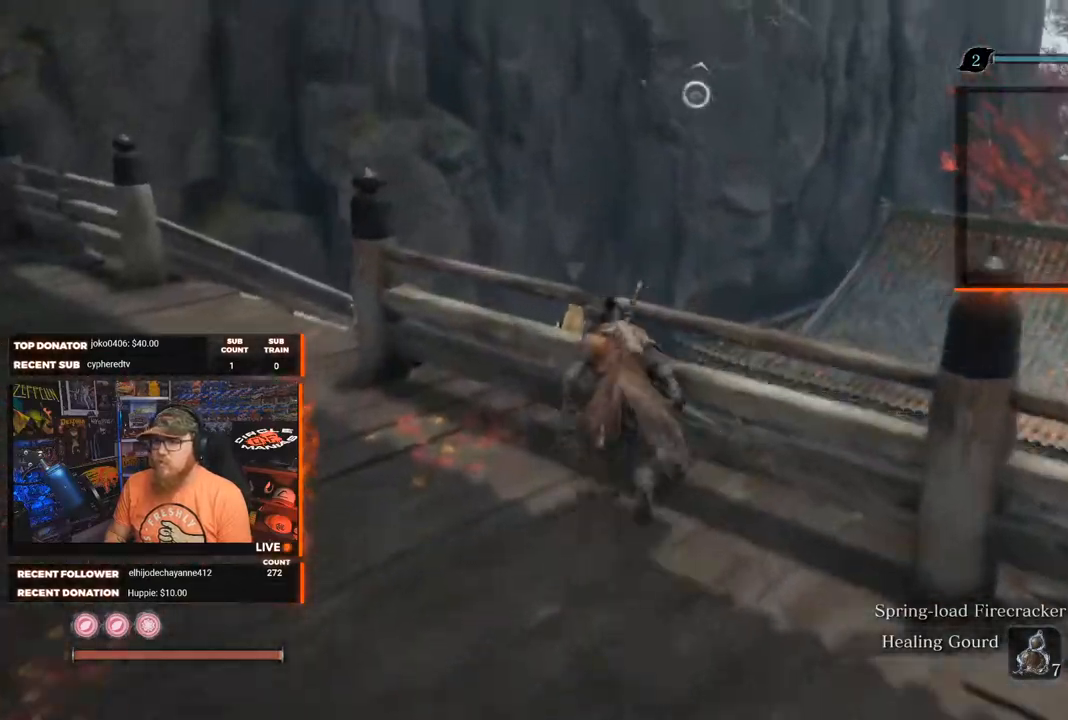
{"buttons": ["B"], "left_stick": "up", "right_stick": "down", "events": [[50, "right_stick", "down"]]}
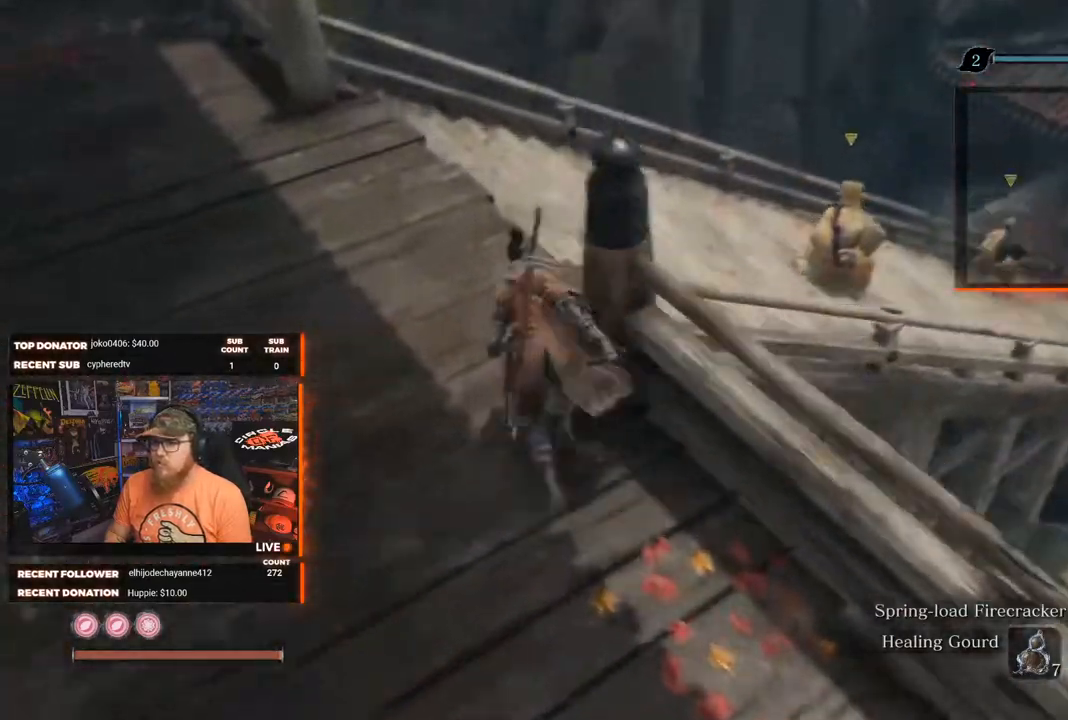
{"buttons": ["B"], "left_stick": "up", "right_stick": "center", "events": [[33, "right_stick", "center"], [150, "right_stick", "right"], [500, "right_stick", "center"]]}
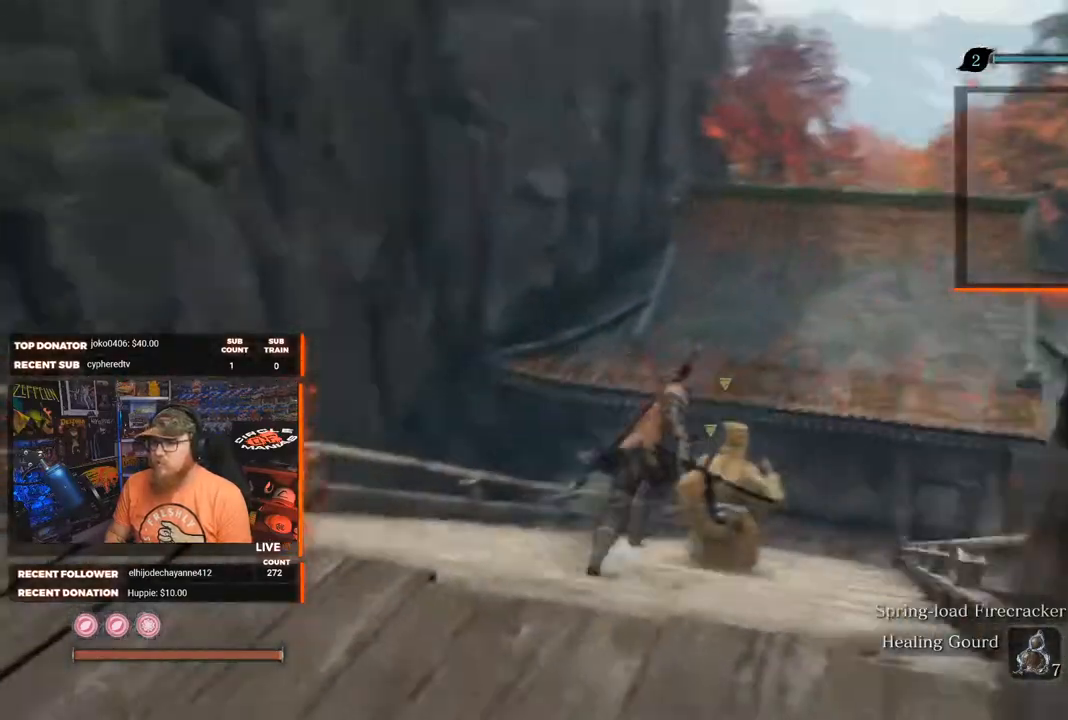
{"buttons": ["B"], "left_stick": "up", "right_stick": "center", "events": [[200, "right_stick", "down-right"], [317, "right_stick", "center"]]}
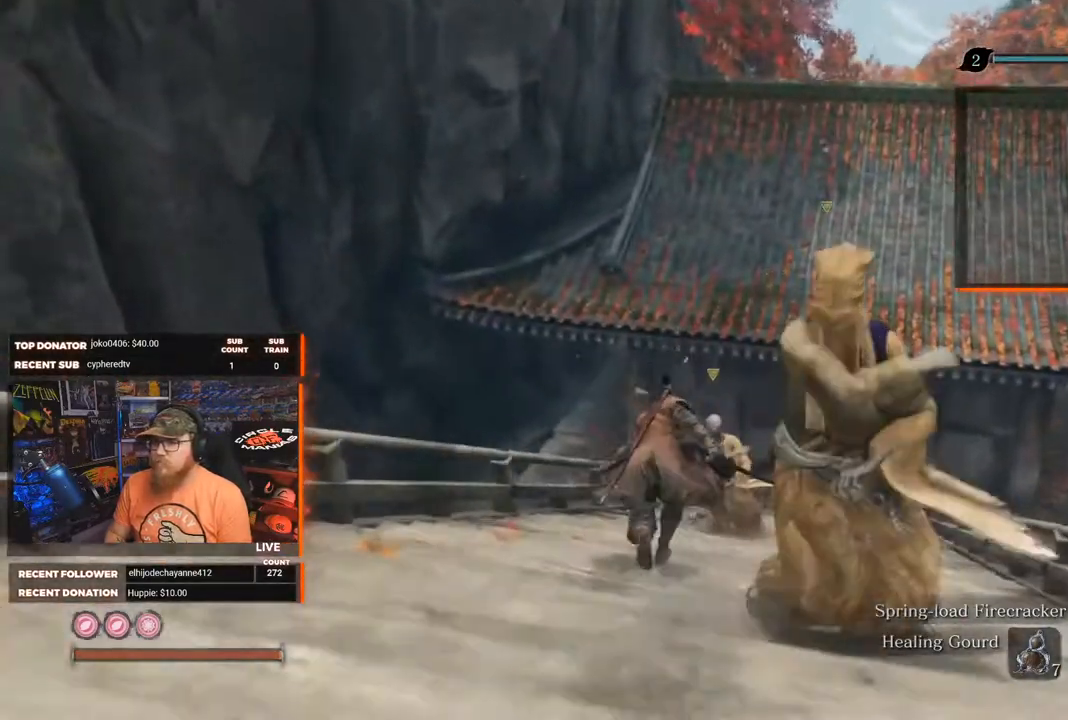
{"buttons": ["A", "B"], "left_stick": "up", "right_stick": "center", "events": [[200, "A", "down"]]}
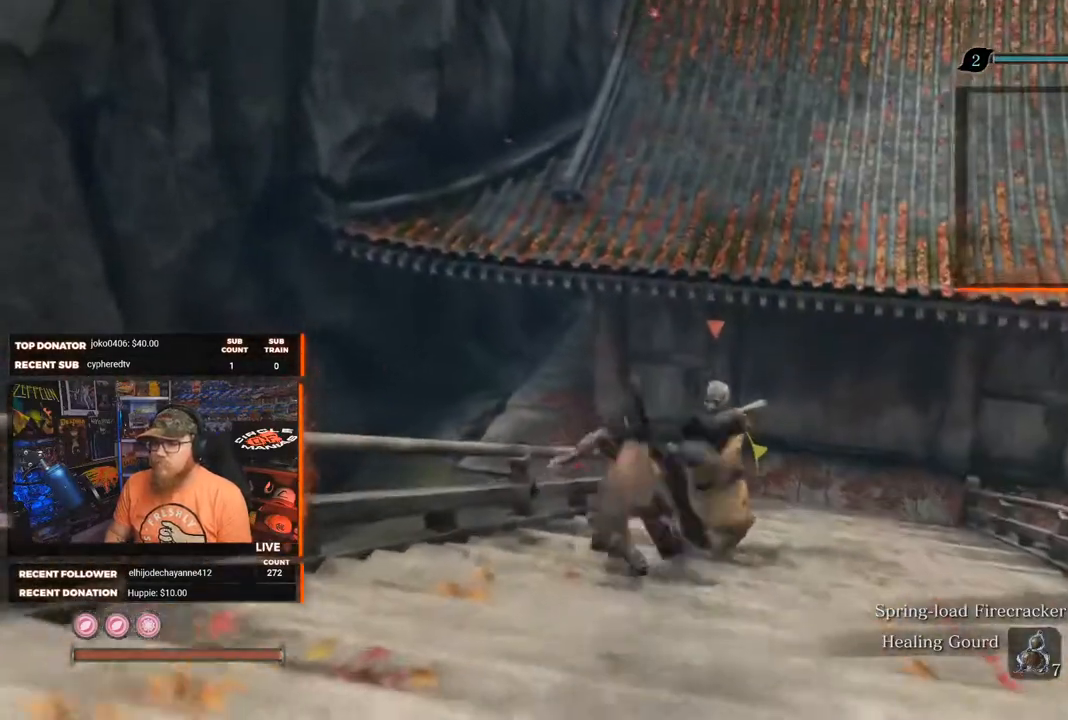
{"buttons": ["A", "B"], "left_stick": "up", "right_stick": "center", "events": []}
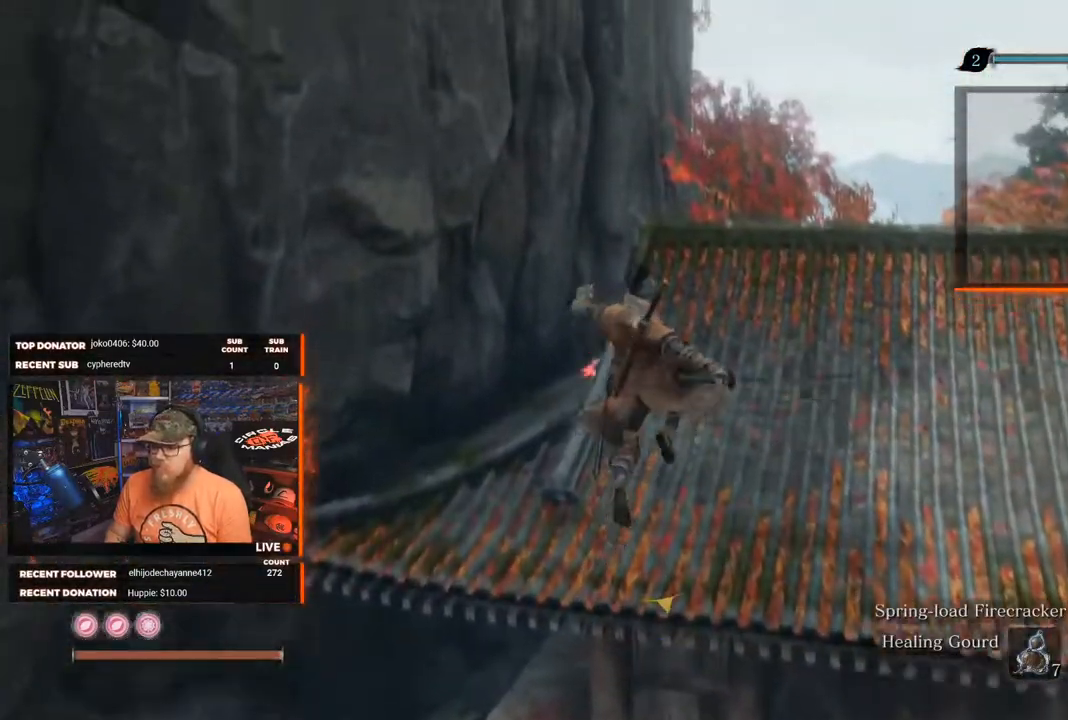
{"buttons": ["B"], "left_stick": "up", "right_stick": "center", "events": [[100, "A", "up"], [217, "A", "down"], [433, "A", "up"]]}
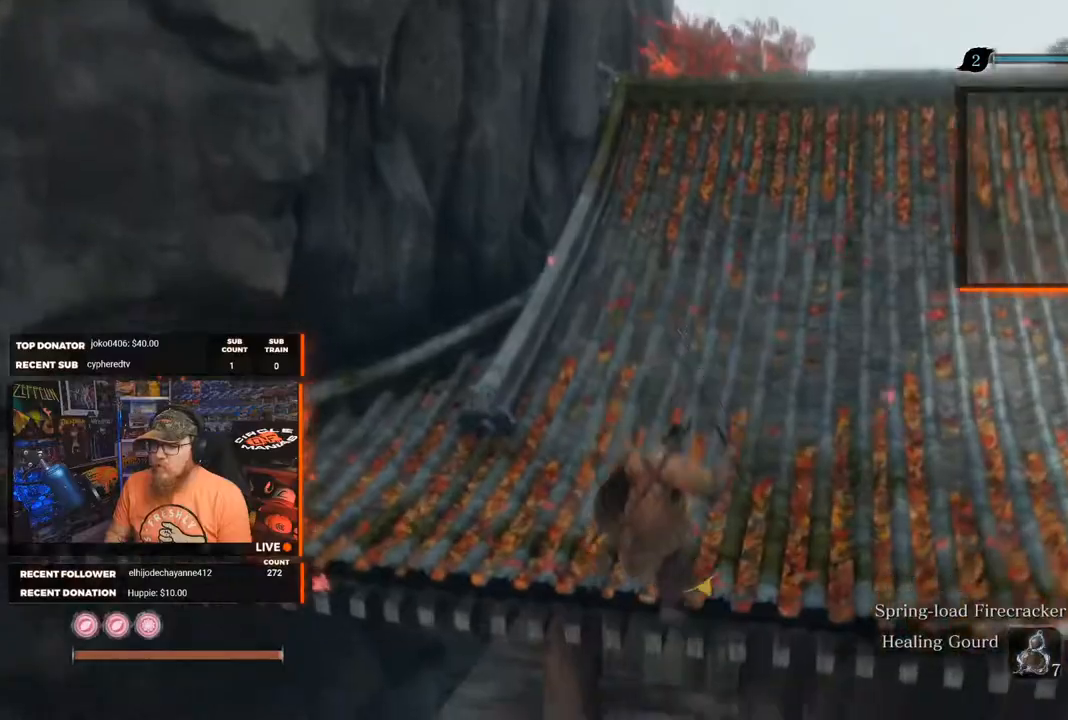
{"buttons": ["B"], "left_stick": "up", "right_stick": "center", "events": [[50, "A", "down"], [183, "A", "up"]]}
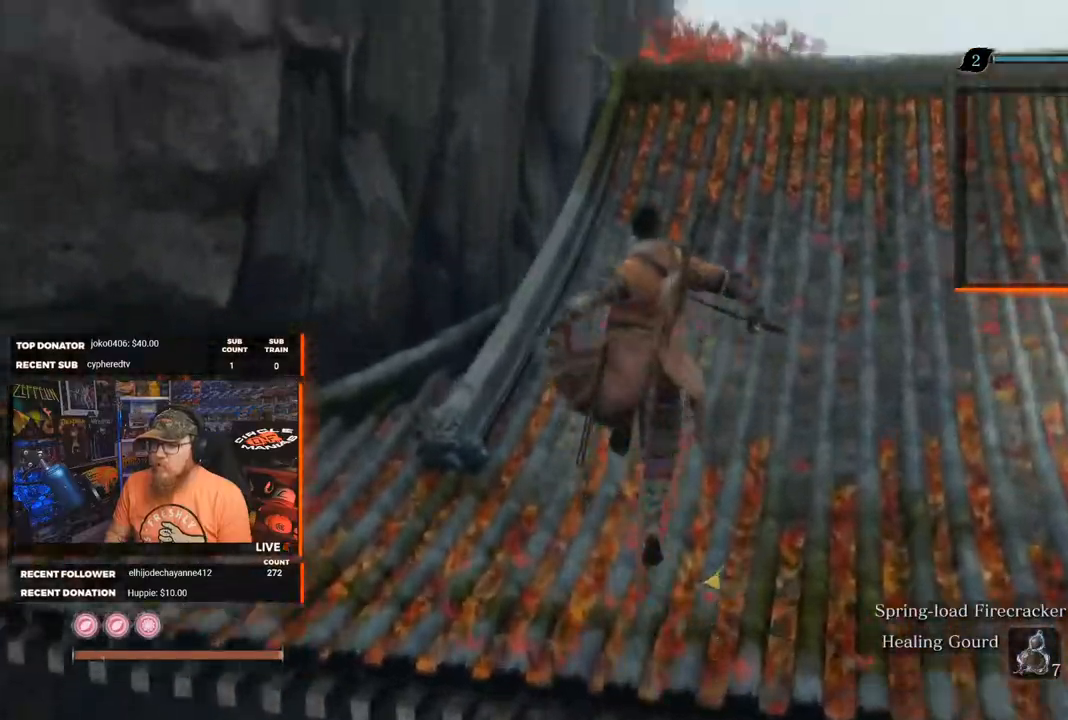
{"buttons": ["B"], "left_stick": "up", "right_stick": "center", "events": []}
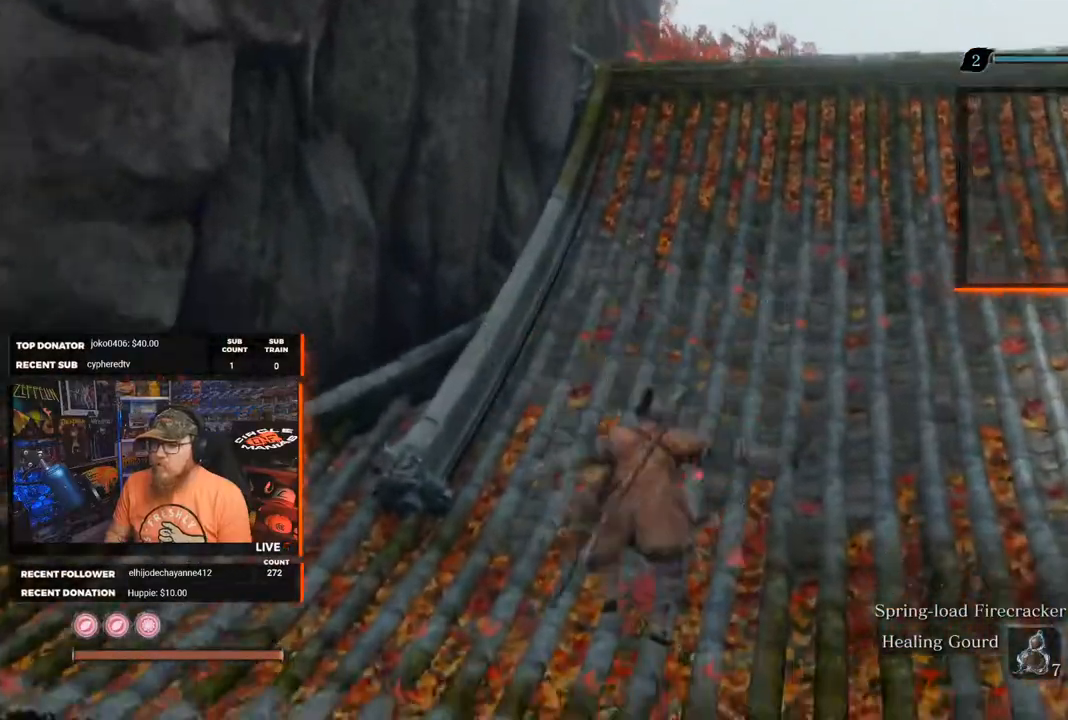
{"buttons": ["B"], "left_stick": "up", "right_stick": "down-right", "events": [[267, "right_stick", "down-right"]]}
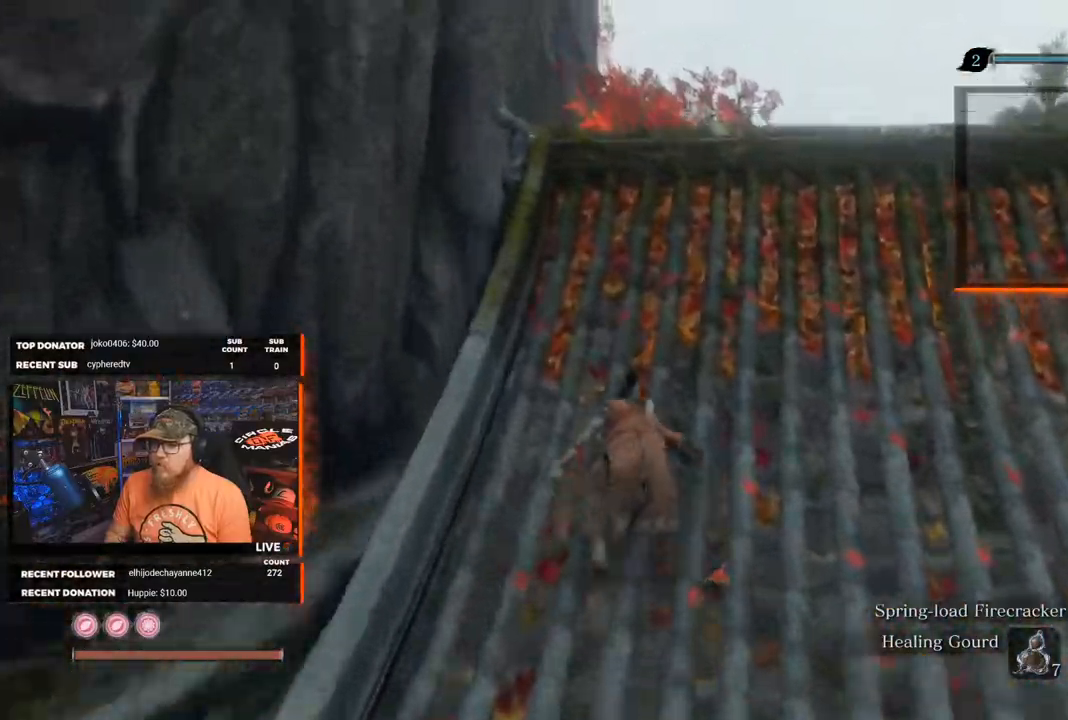
{"buttons": ["B"], "left_stick": "up", "right_stick": "down", "events": [[267, "right_stick", "down"]]}
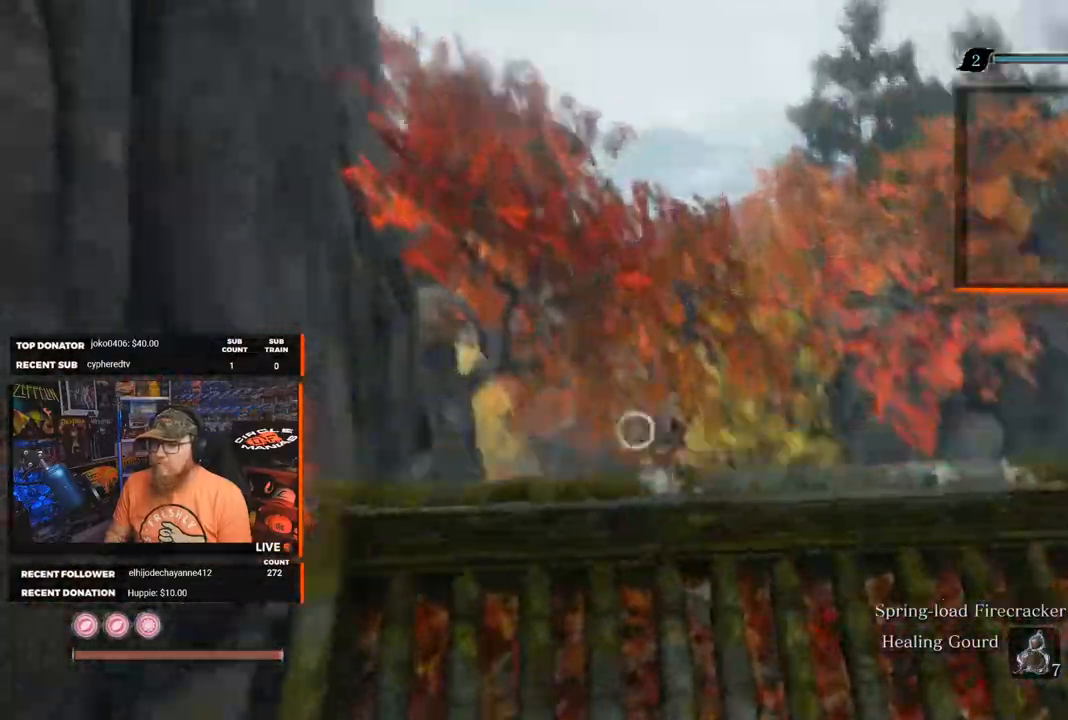
{"buttons": ["B"], "left_stick": "up", "right_stick": "left", "events": [[217, "right_stick", "center"], [417, "right_stick", "left"]]}
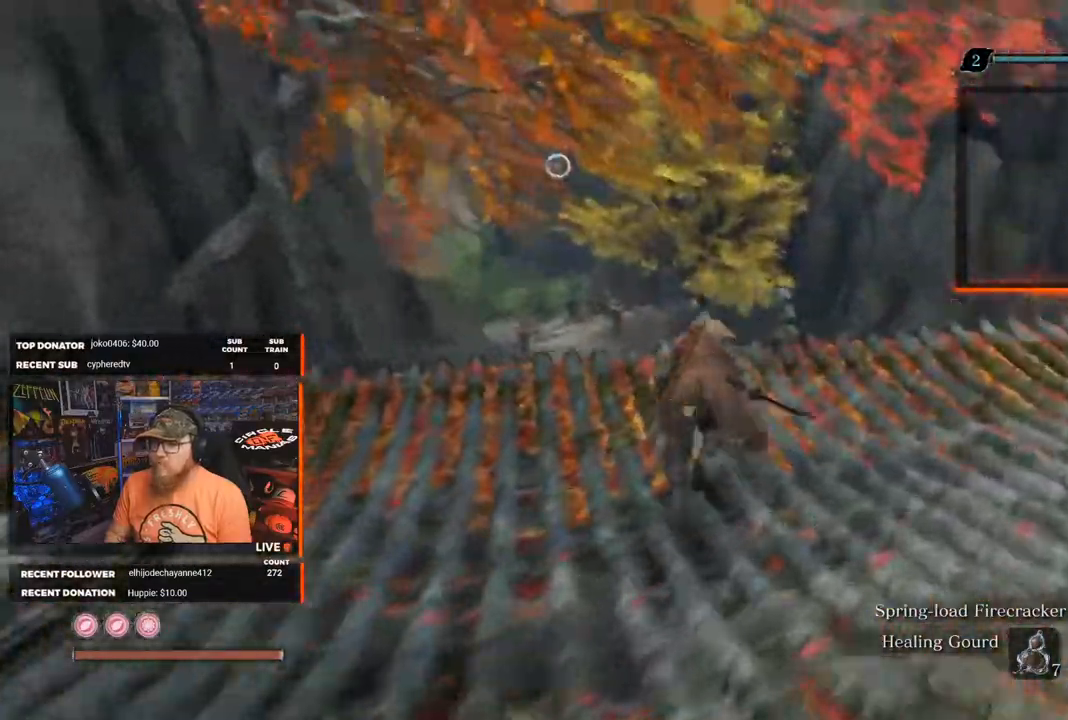
{"buttons": ["B"], "left_stick": "up", "right_stick": "center", "events": [[83, "right_stick", "center"], [200, "A", "down"], [383, "A", "up"]]}
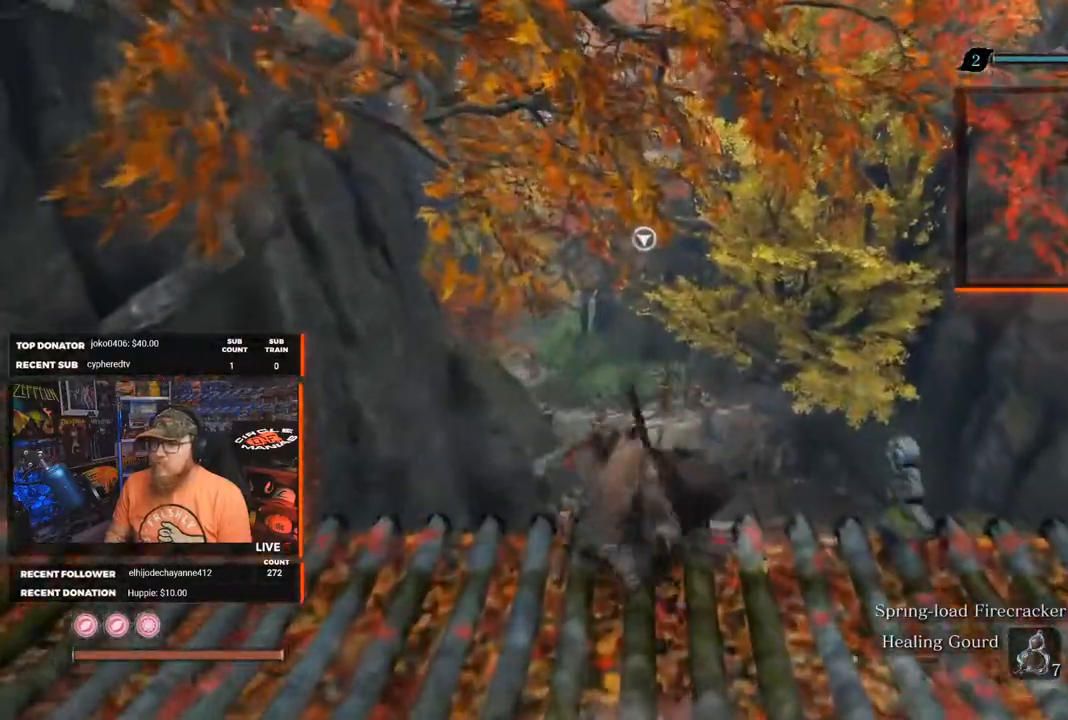
{"buttons": ["B", "L2"], "left_stick": "up", "right_stick": "center", "events": [[50, "right_stick", "left"], [183, "right_stick", "center"], [250, "L2", "down"], [383, "L2", "up"], [500, "L2", "down"]]}
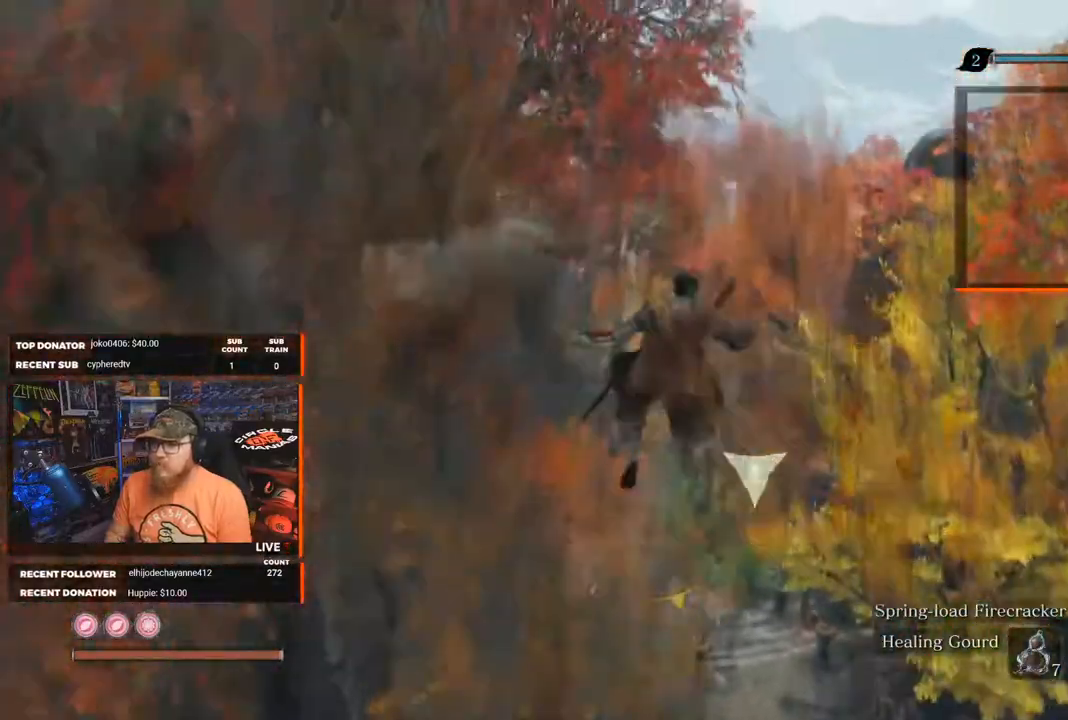
{"buttons": ["B"], "left_stick": "up", "right_stick": "center", "events": [[117, "L2", "up"]]}
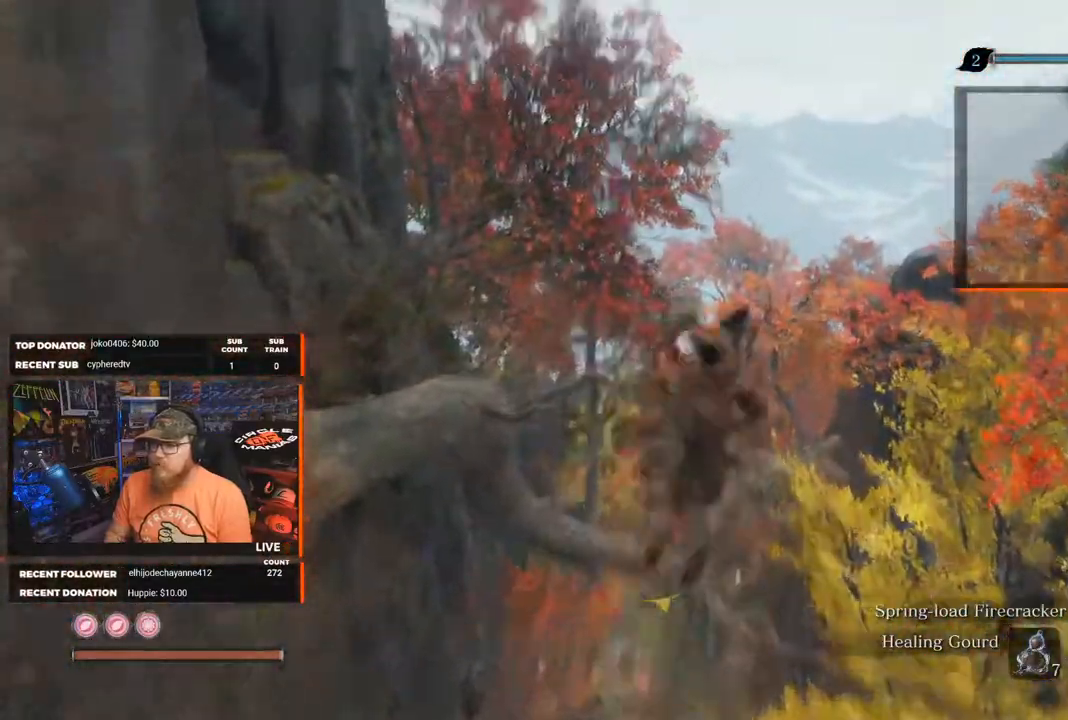
{"buttons": ["B"], "left_stick": "up", "right_stick": "center", "events": [[217, "right_stick", "down"], [500, "right_stick", "center"]]}
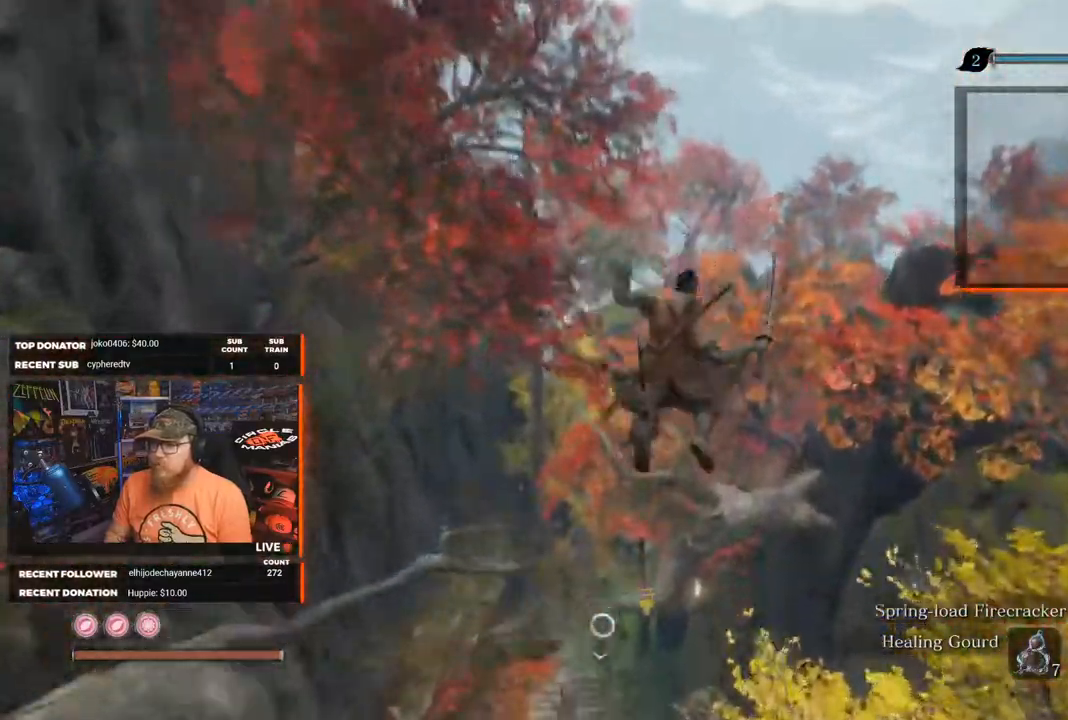
{"buttons": ["B", "L2"], "left_stick": "up", "right_stick": "center", "events": [[117, "L2", "down"], [300, "L2", "up"], [433, "L2", "down"]]}
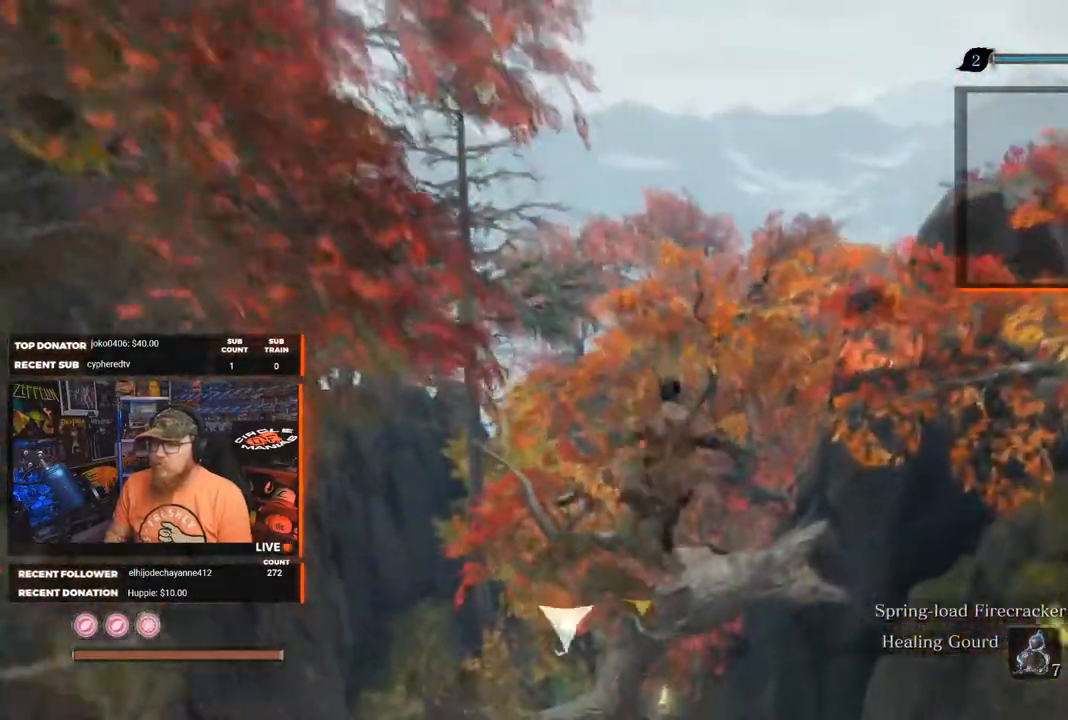
{"buttons": ["B"], "left_stick": "up", "right_stick": "center", "events": [[83, "L2", "up"], [167, "L2", "down"], [317, "L2", "up"]]}